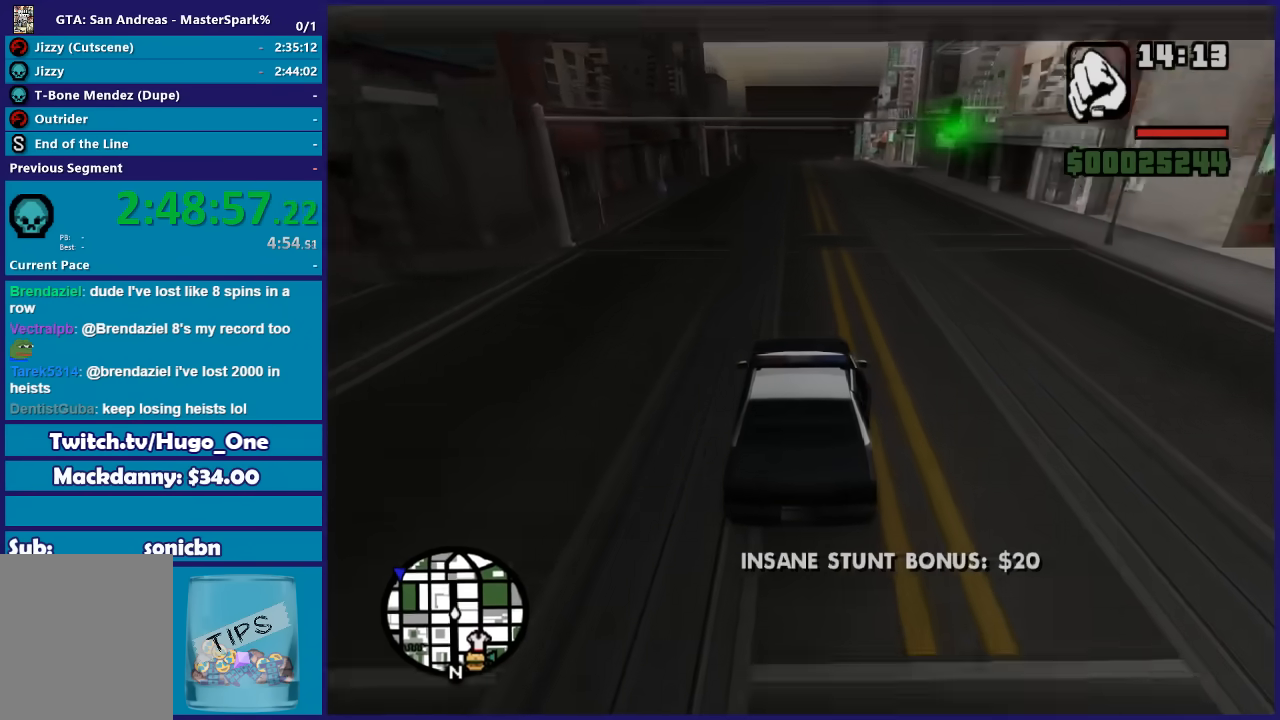
Gameplay with a controller (Xbox layout); each line is a JSON object with the inputs held at the frame after it. "button_events" lists button changes between this image and that frame as [ms after this image, input, new state], when the widget could be followed in between (sticks are given only as held states).
{"buttons": ["R2"], "left_stick": "center", "right_stick": "down-left", "button_events": []}
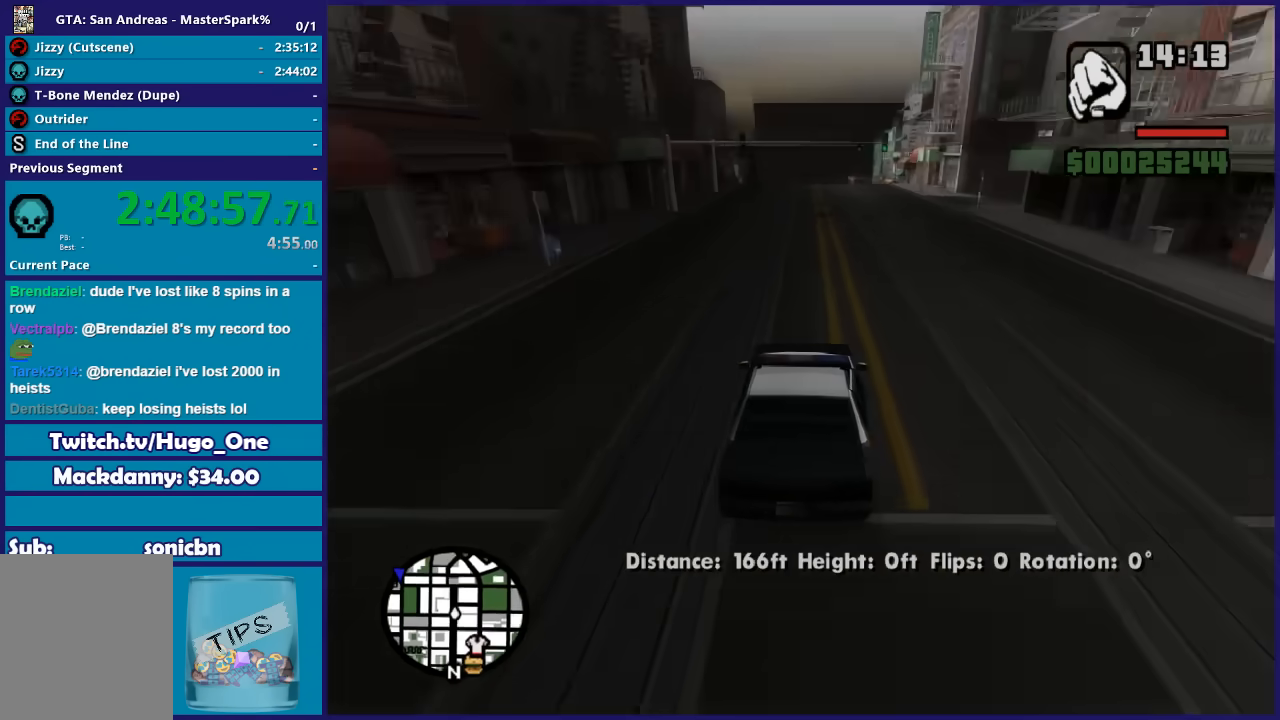
{"buttons": ["R2"], "left_stick": "center", "right_stick": "down-left", "button_events": []}
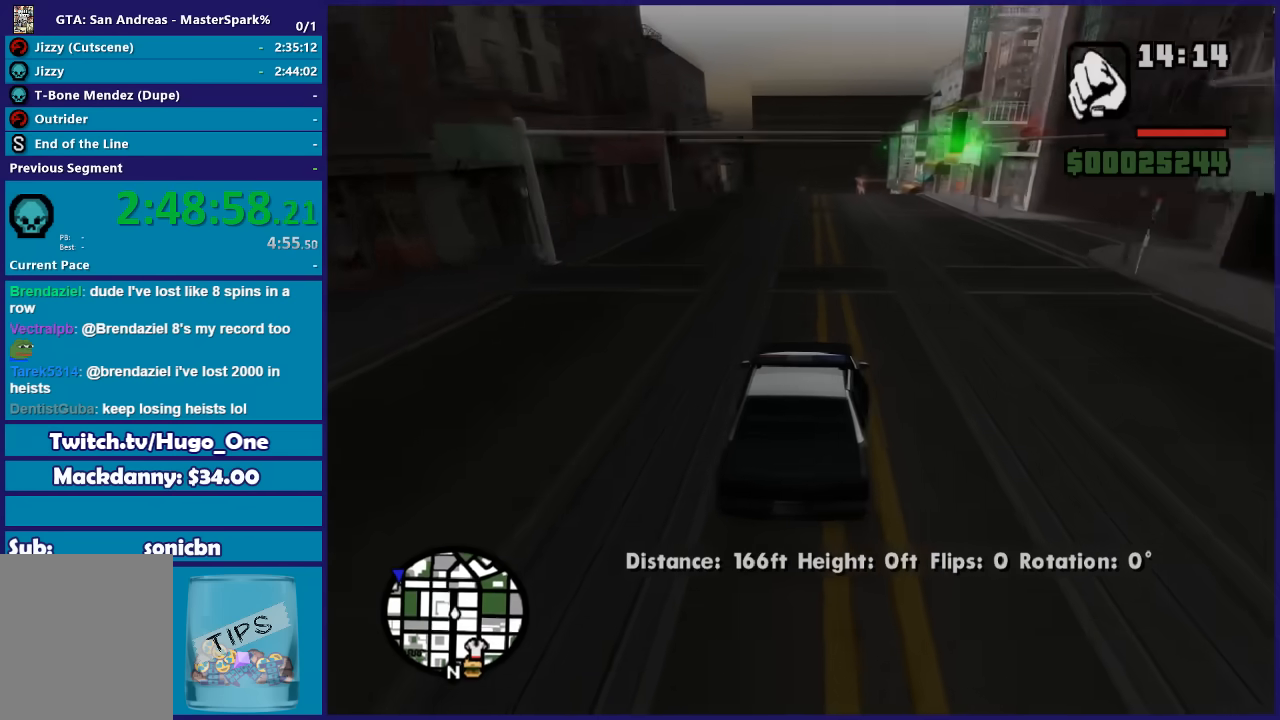
{"buttons": ["R2"], "left_stick": "center", "right_stick": "down-left", "button_events": []}
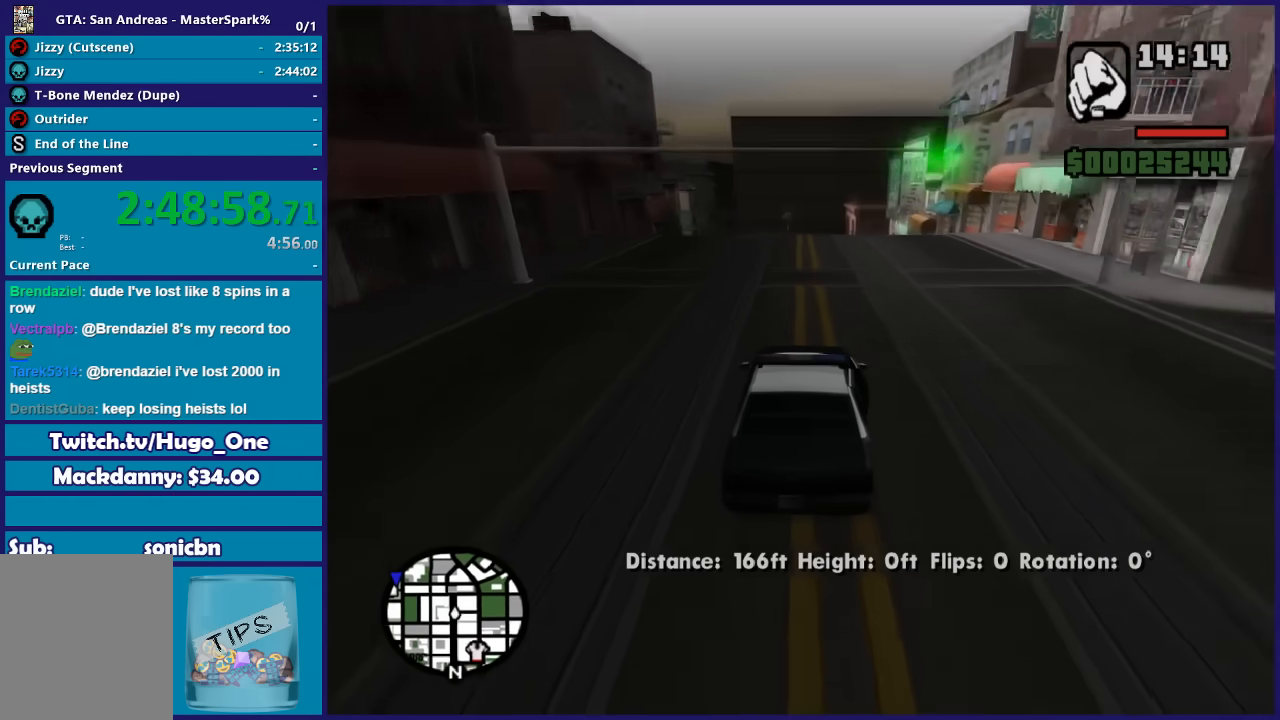
{"buttons": ["R2"], "left_stick": "down", "right_stick": "down", "button_events": []}
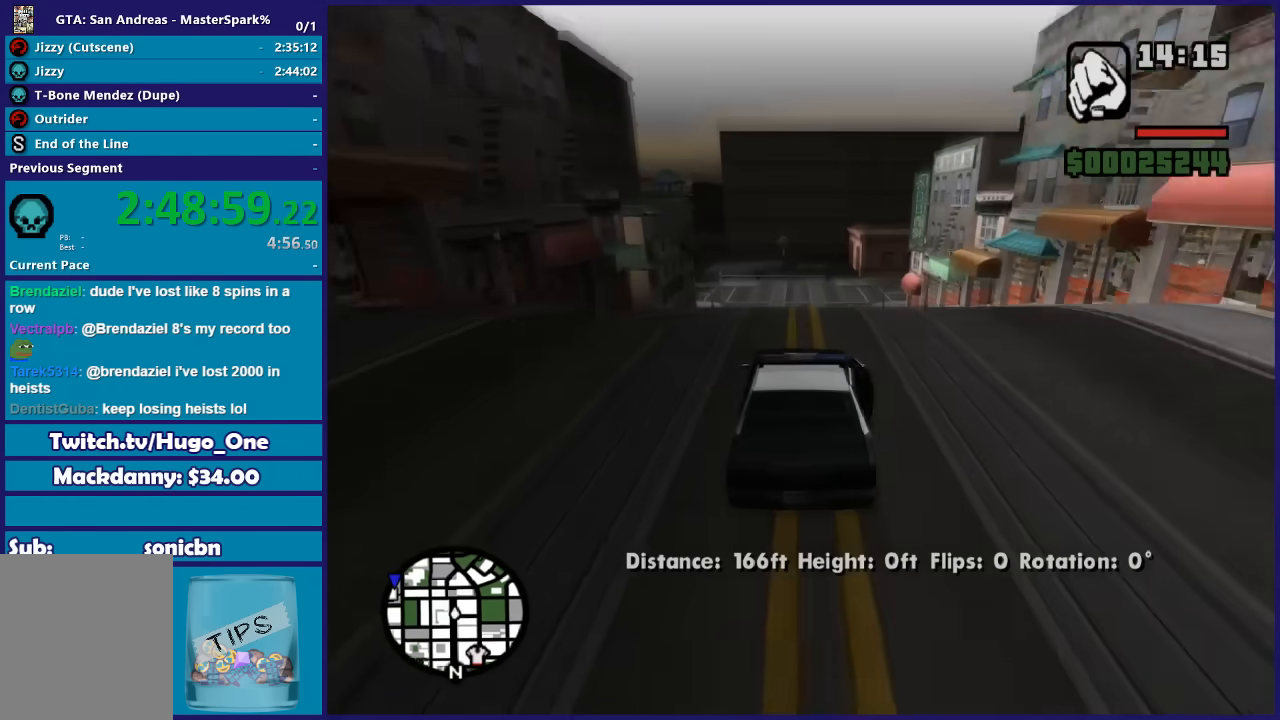
{"buttons": ["R2"], "left_stick": "down", "right_stick": "down-left", "button_events": []}
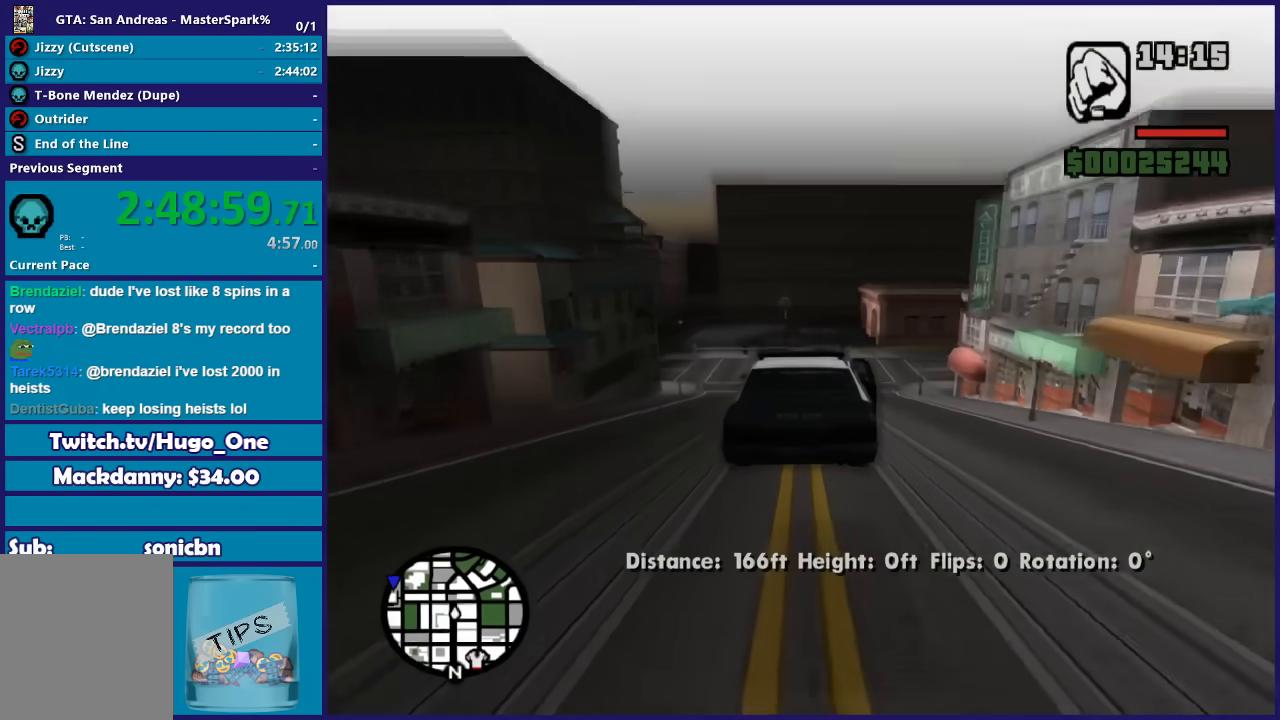
{"buttons": ["R2"], "left_stick": "center", "right_stick": "down-left", "button_events": []}
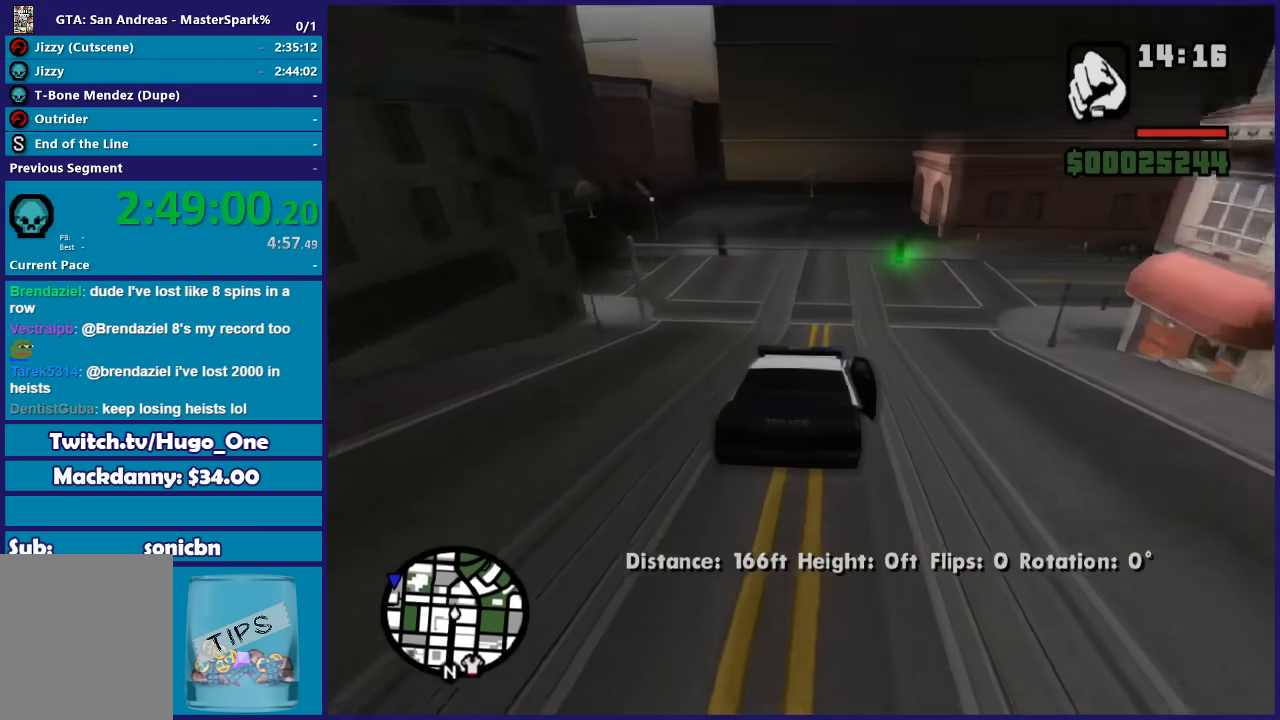
{"buttons": [], "left_stick": "left", "right_stick": "down-left", "button_events": [[133, "R2", "up"]]}
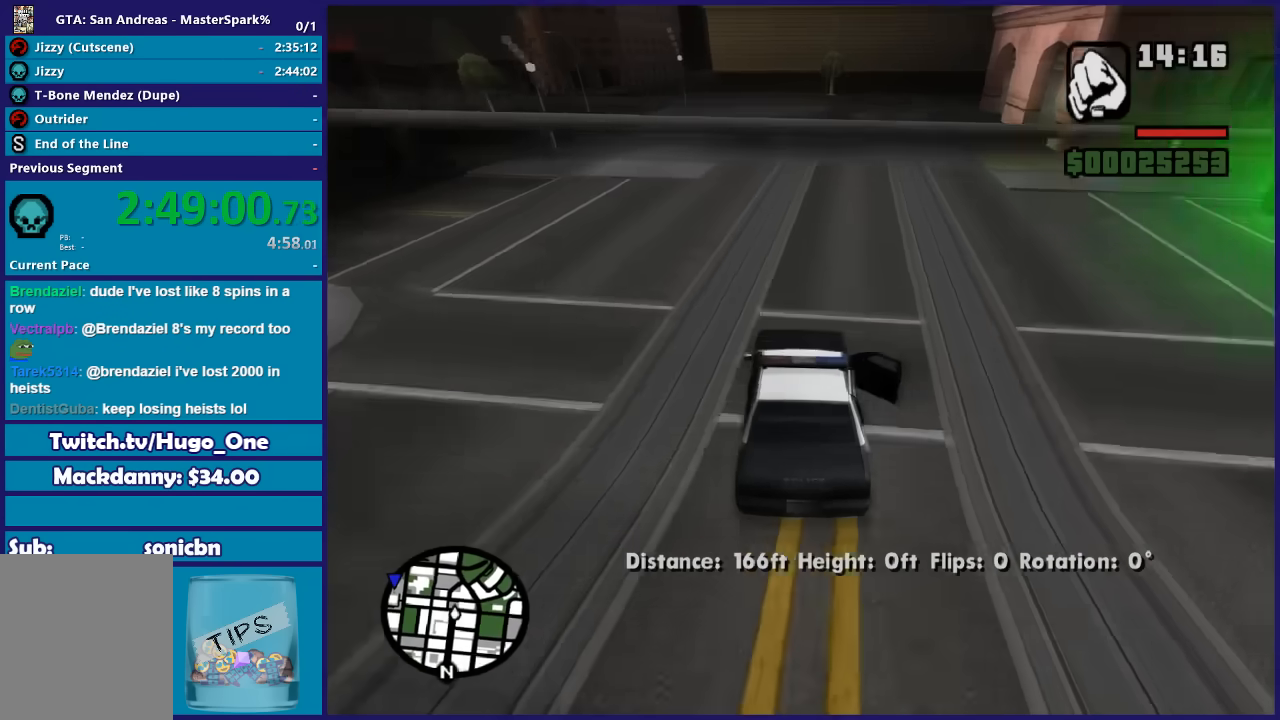
{"buttons": ["R2"], "left_stick": "center", "right_stick": "down-left", "button_events": [[266, "R2", "down"]]}
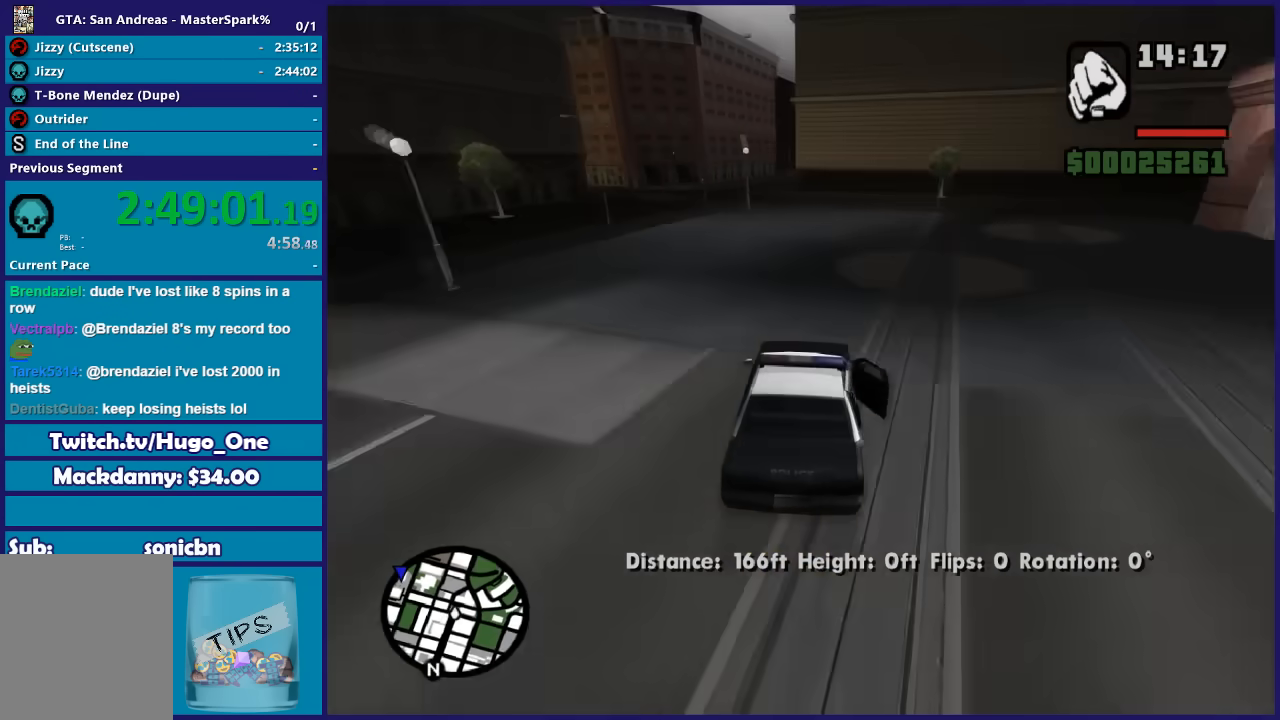
{"buttons": ["R2"], "left_stick": "left", "right_stick": "down-left", "button_events": []}
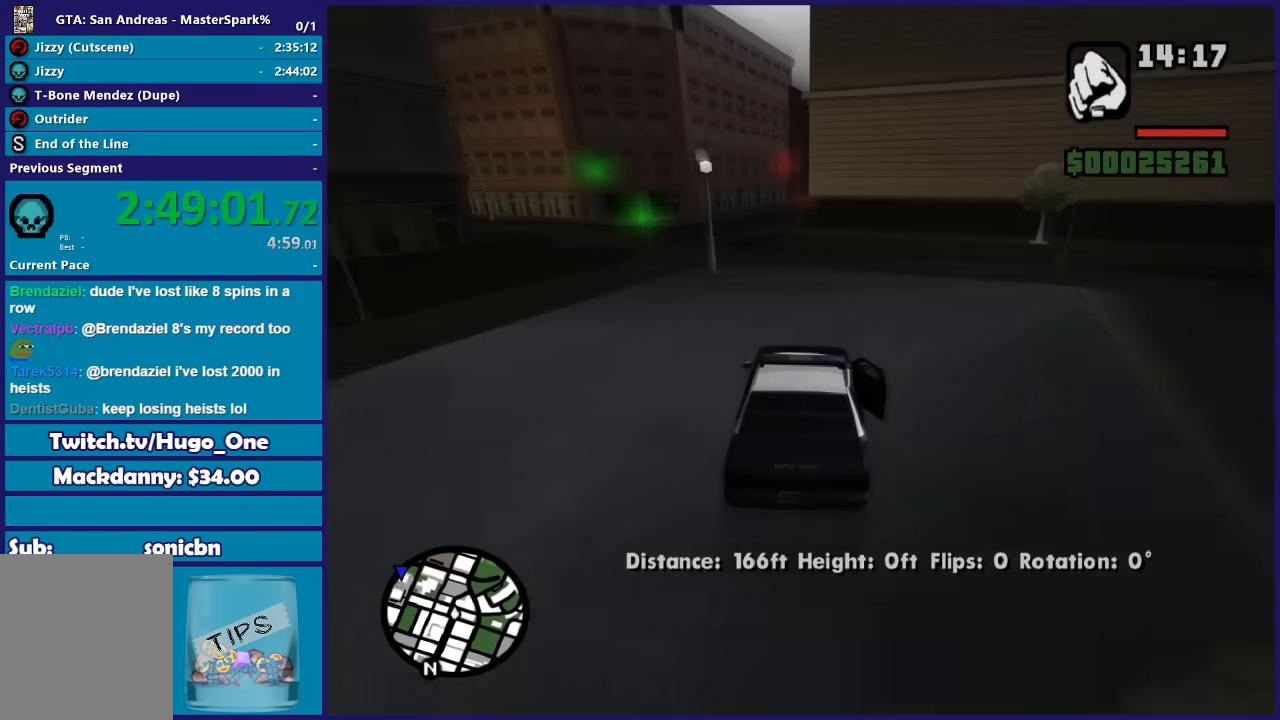
{"buttons": [], "left_stick": "right", "right_stick": "down-left", "button_events": [[266, "R2", "up"]]}
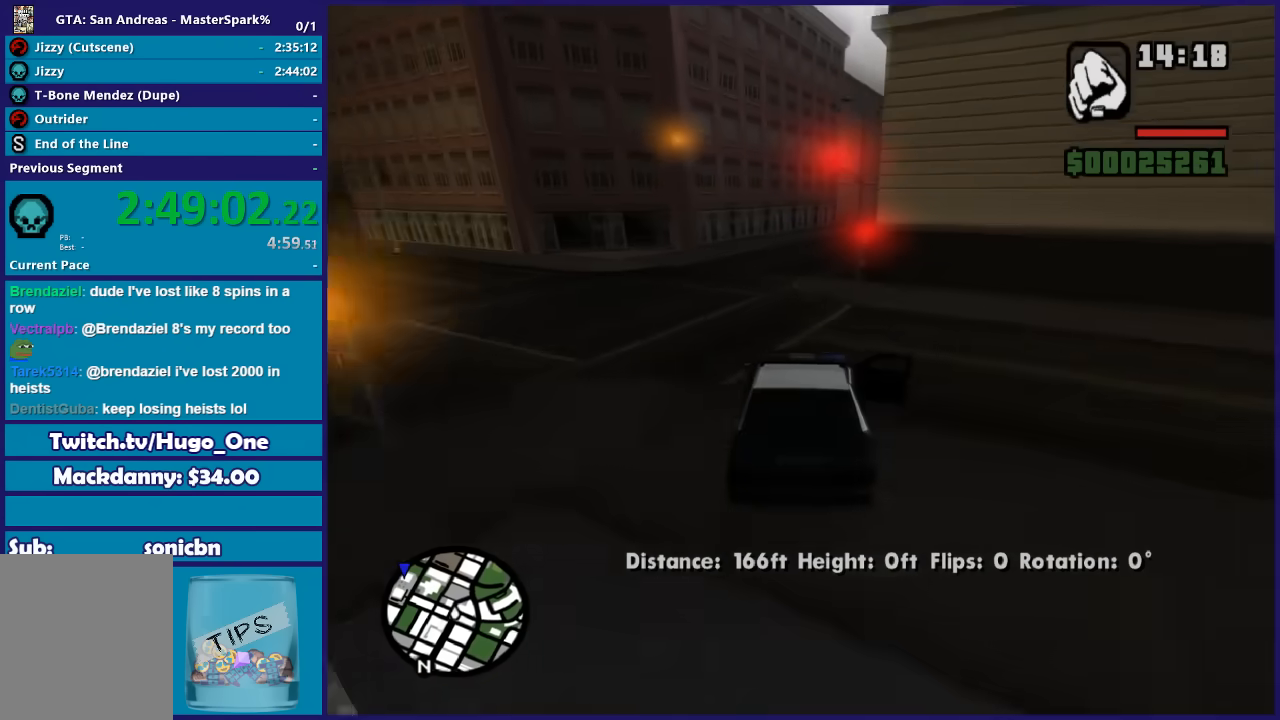
{"buttons": [], "left_stick": "right", "right_stick": "down-right", "button_events": []}
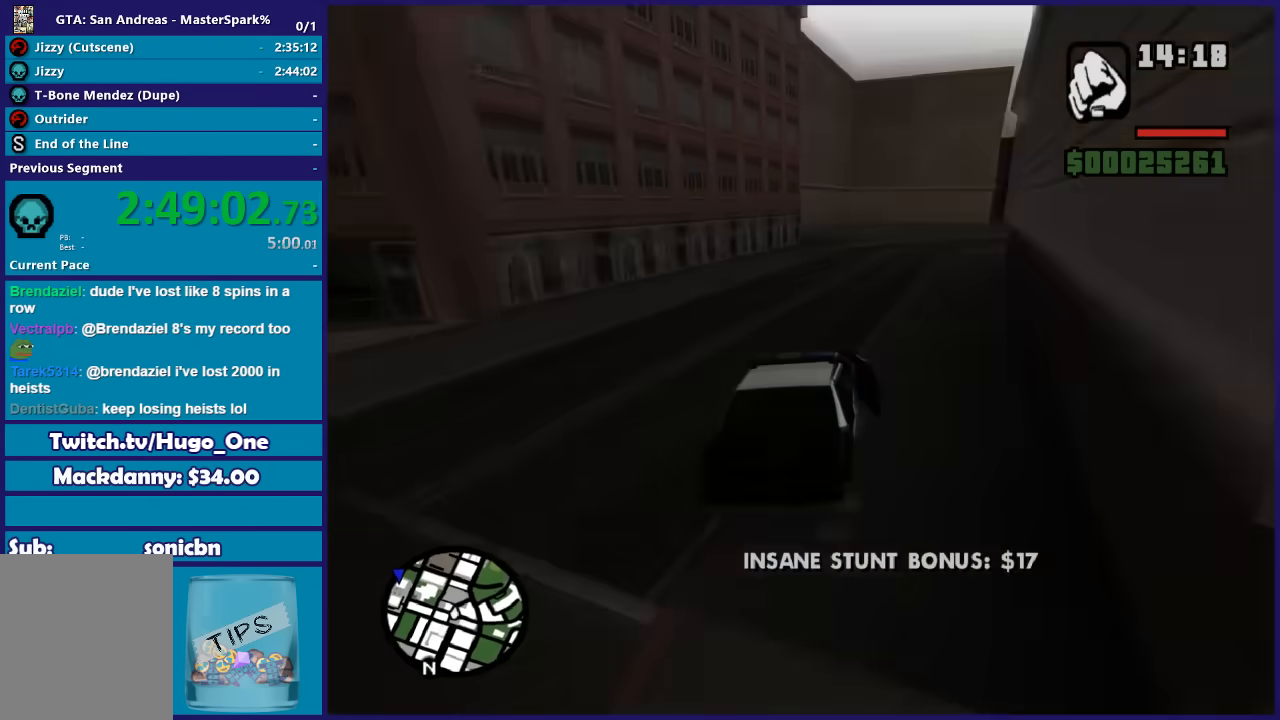
{"buttons": [], "left_stick": "right", "right_stick": "down-right", "button_events": []}
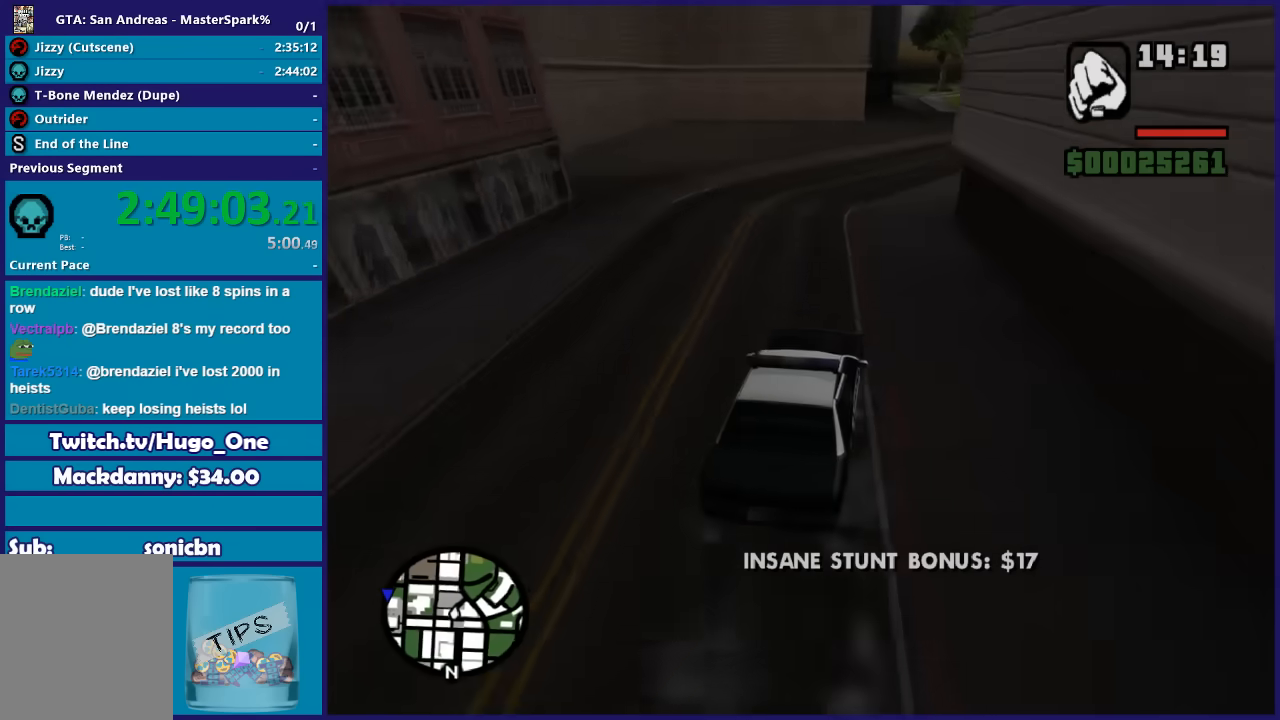
{"buttons": ["R2"], "left_stick": "left", "right_stick": "down", "button_events": [[467, "R2", "down"]]}
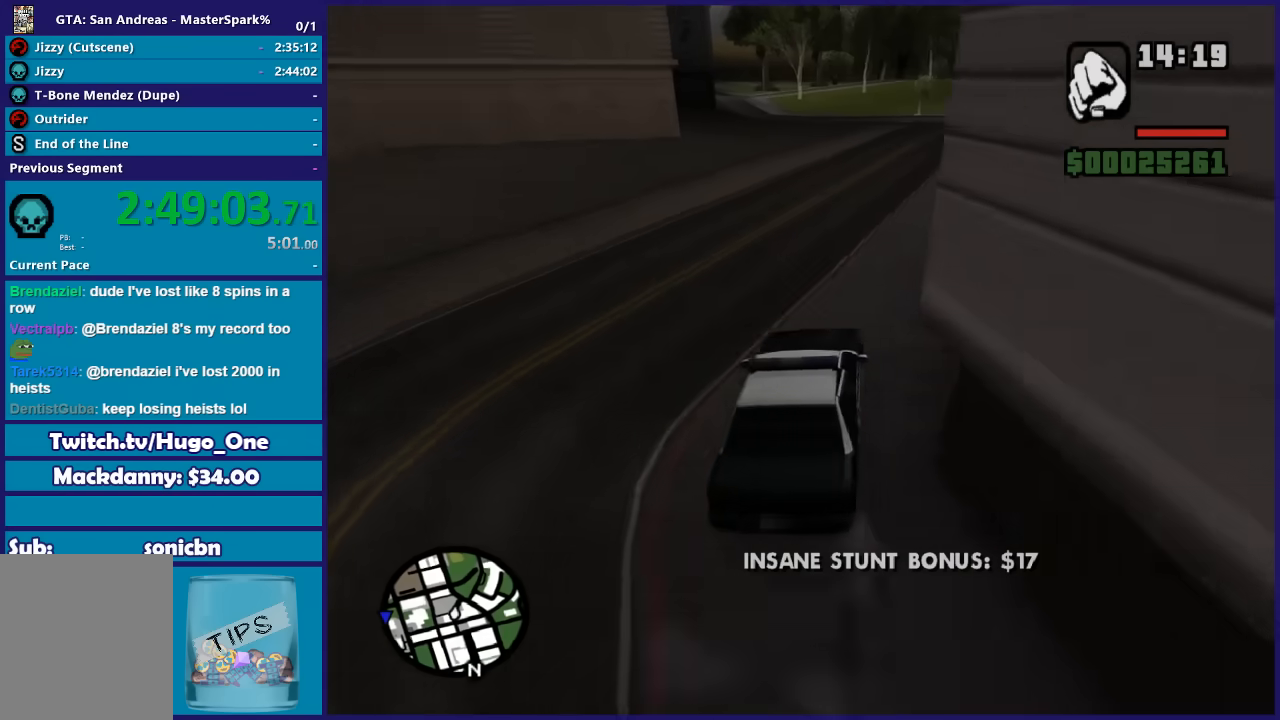
{"buttons": ["R2"], "left_stick": "center", "right_stick": "down-left", "button_events": []}
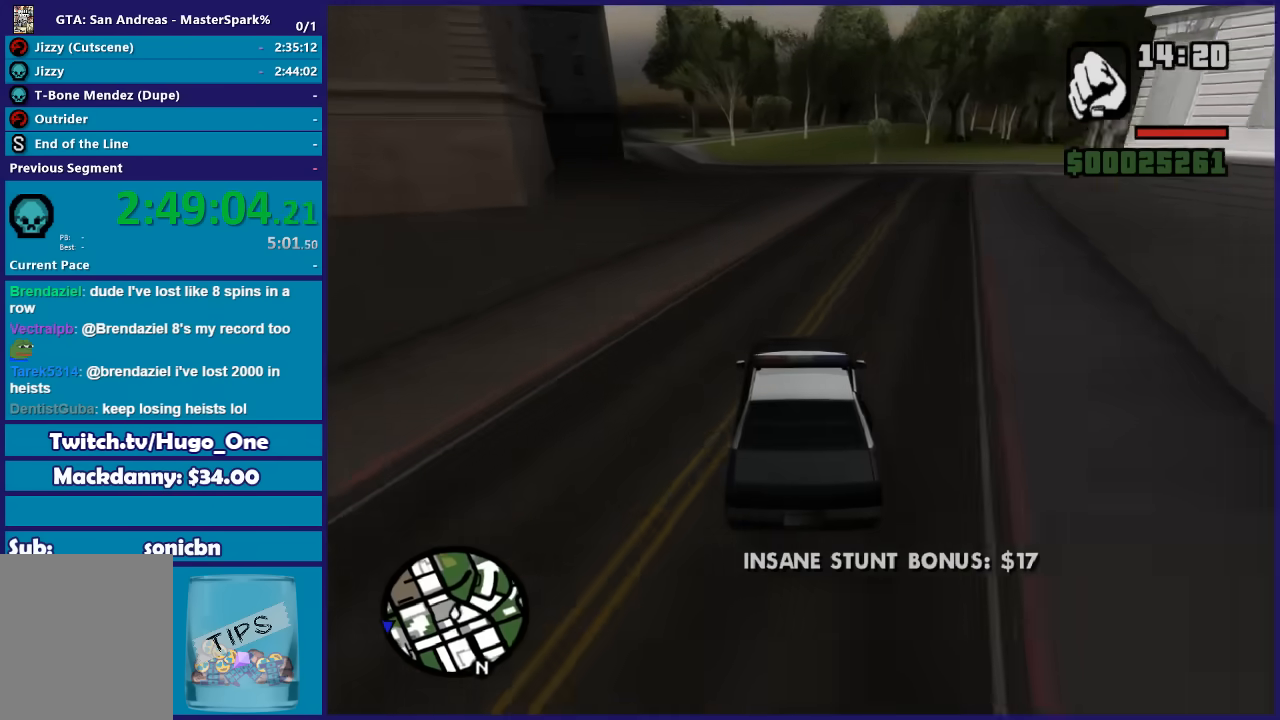
{"buttons": ["R2"], "left_stick": "center", "right_stick": "down-left", "button_events": []}
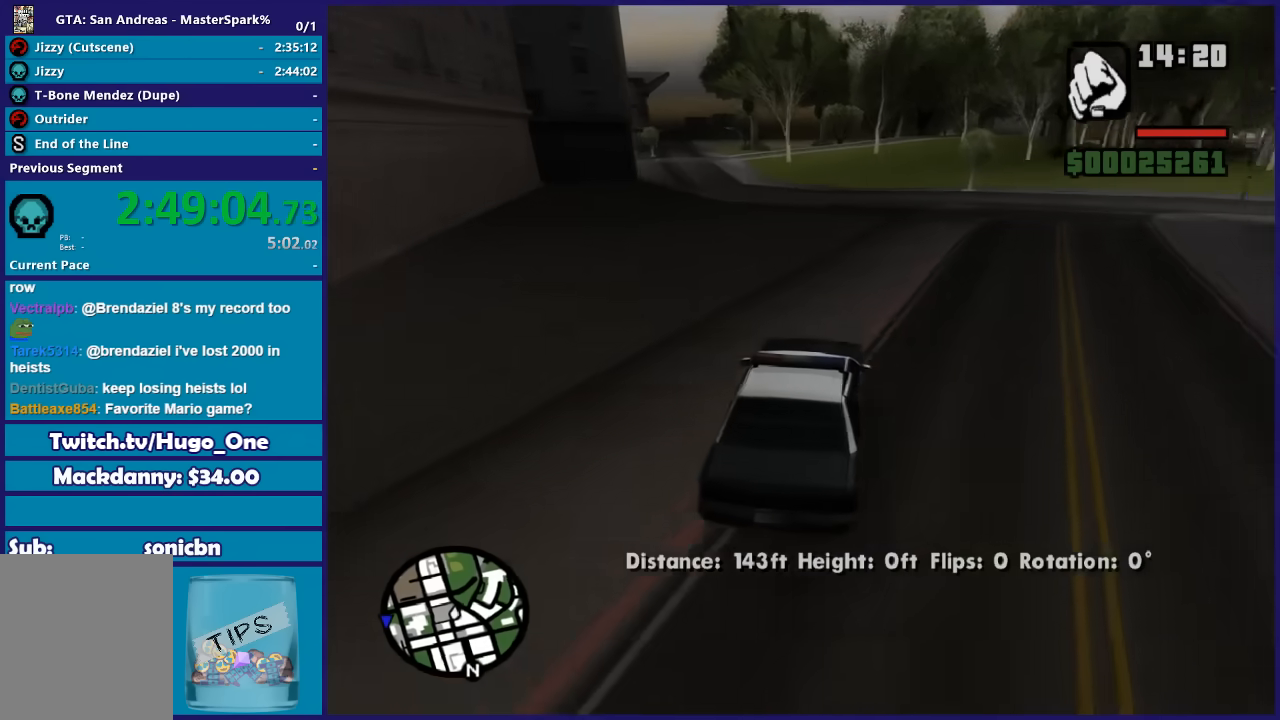
{"buttons": [], "left_stick": "left", "right_stick": "down-left", "button_events": [[200, "R2", "up"]]}
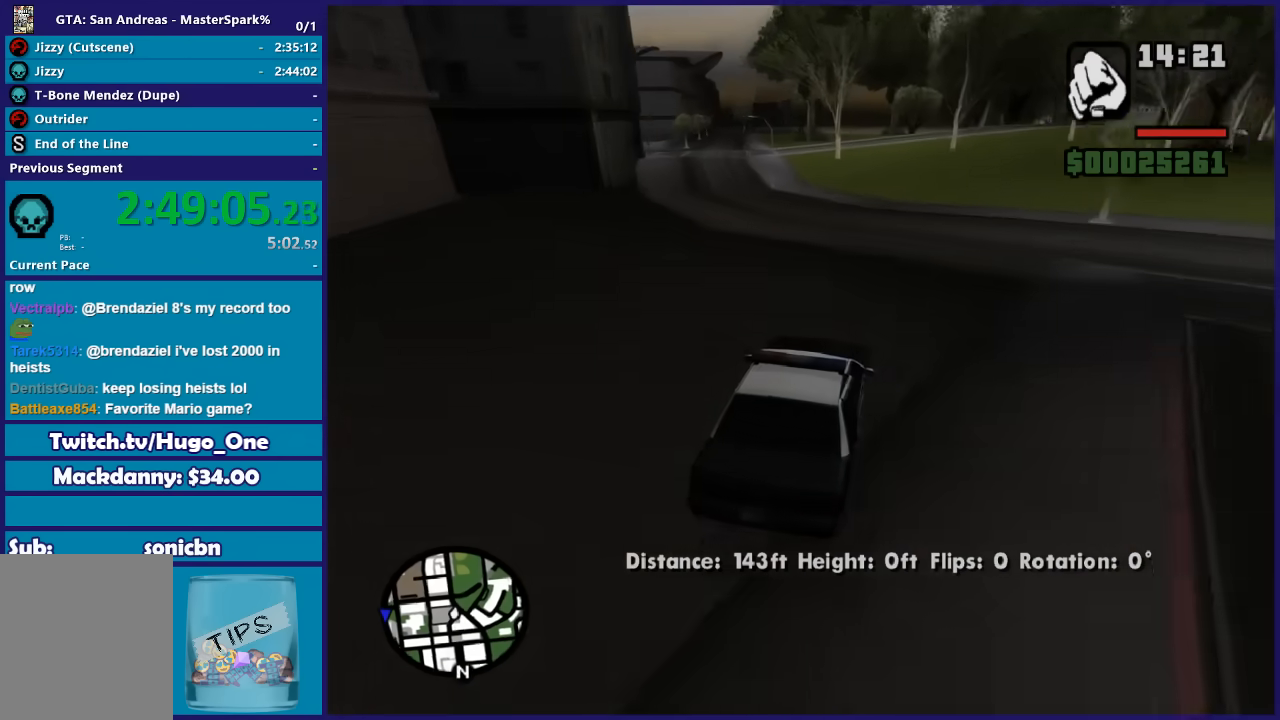
{"buttons": [], "left_stick": "left", "right_stick": "down-left", "button_events": []}